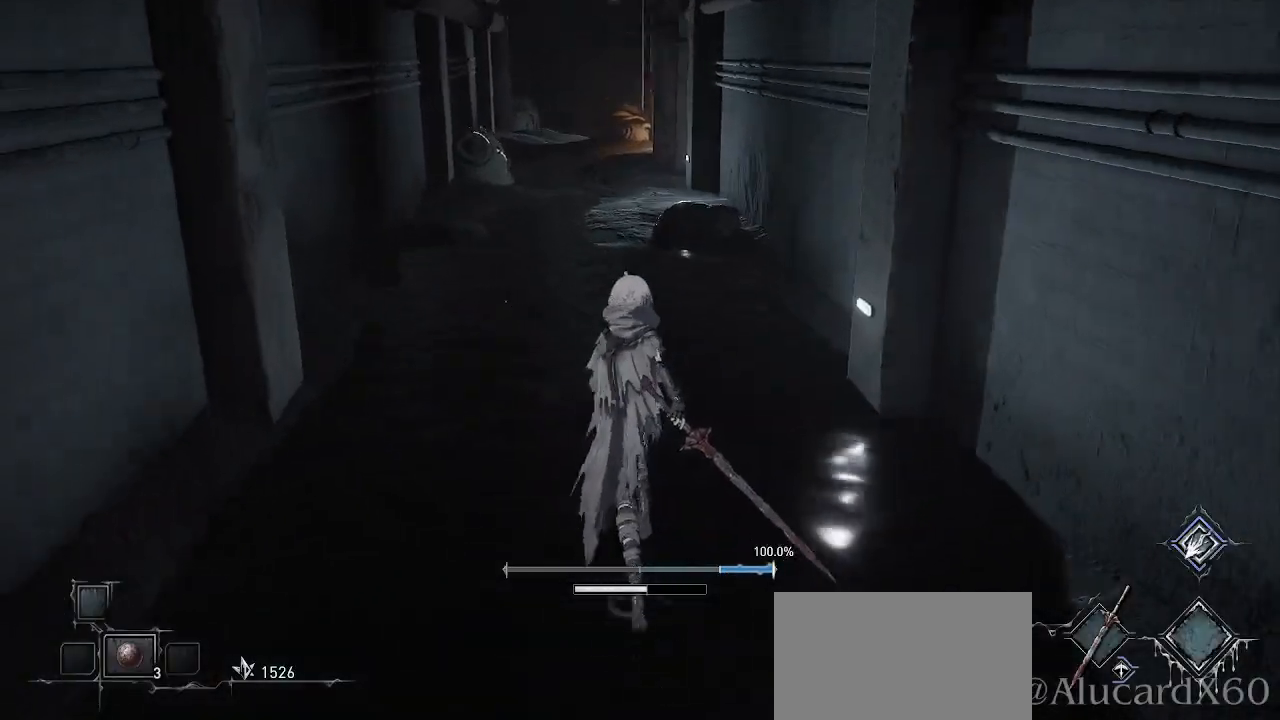
Gameplay with a controller (PlayStation layout); each line is a JSON object with the inputs held at the frame after it. "events" lists button and stick changes between this image and that frame as [ms after this image, input, new state], when the widget could be followed in between.
{"buttons": [], "left_stick": "up", "right_stick": "center", "events": []}
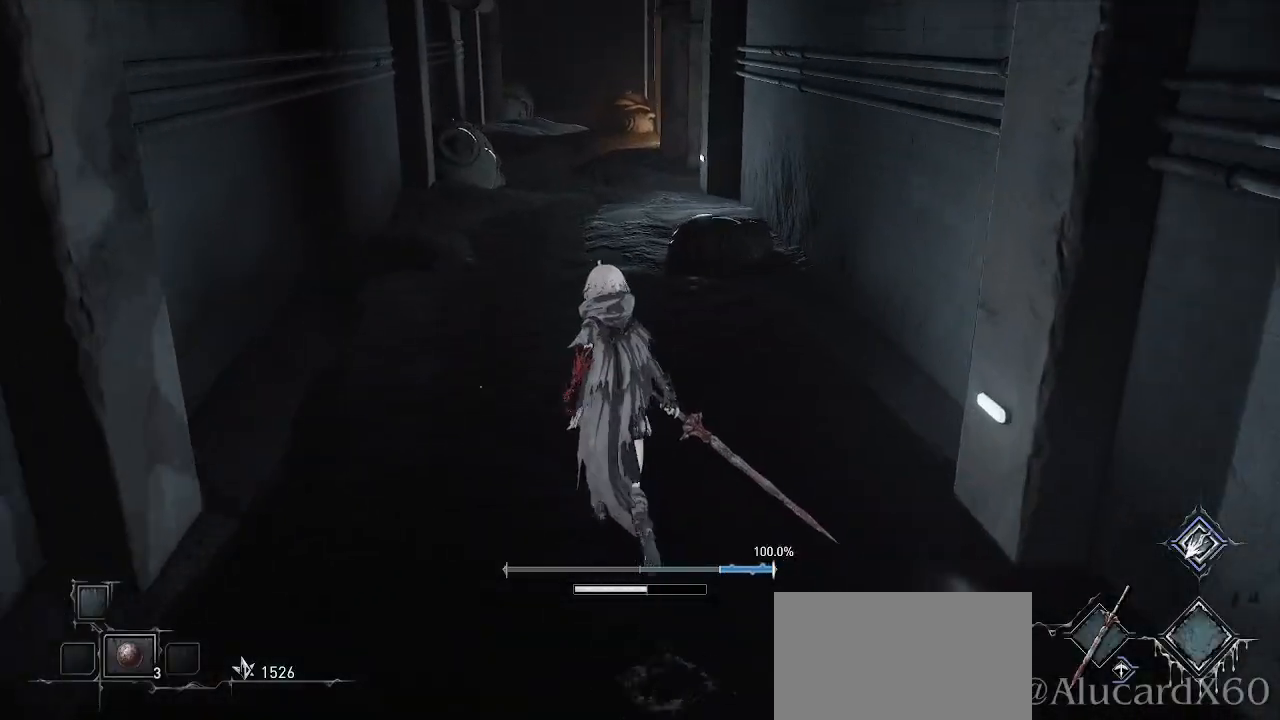
{"buttons": [], "left_stick": "up", "right_stick": "center", "events": [[17, "R1", "down"], [33, "R1", "up"]]}
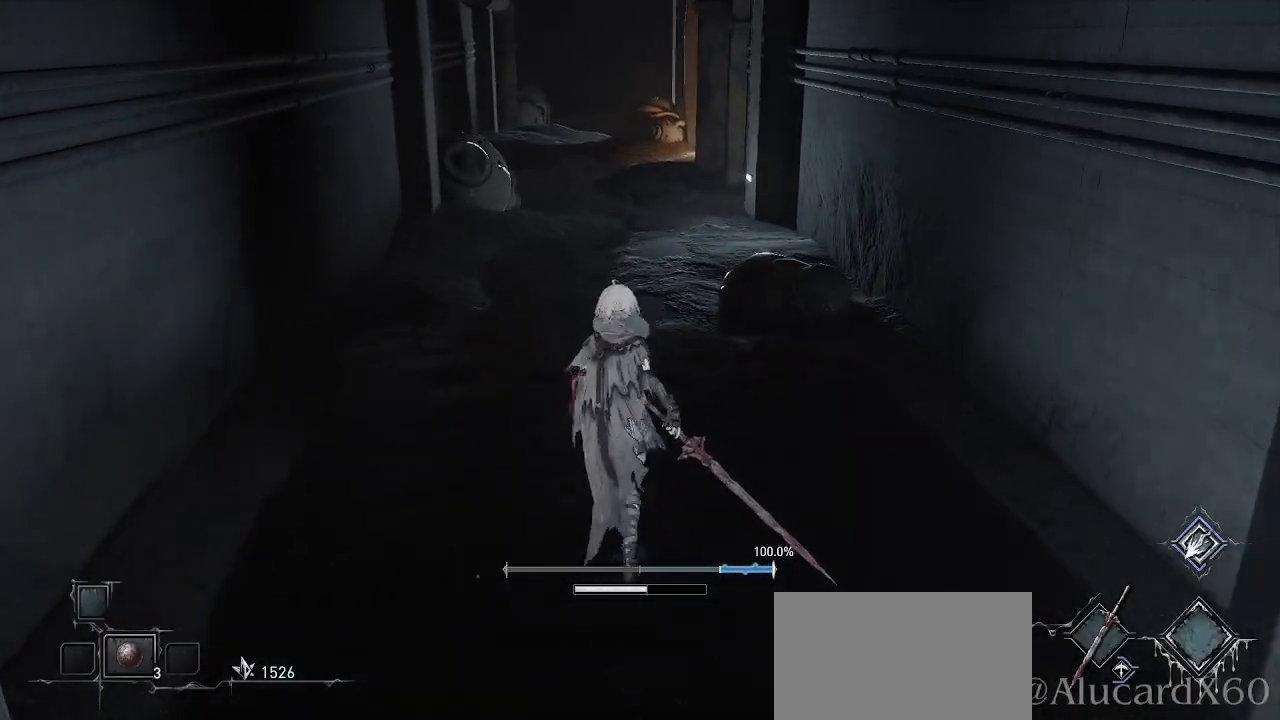
{"buttons": [], "left_stick": "up", "right_stick": "center", "events": []}
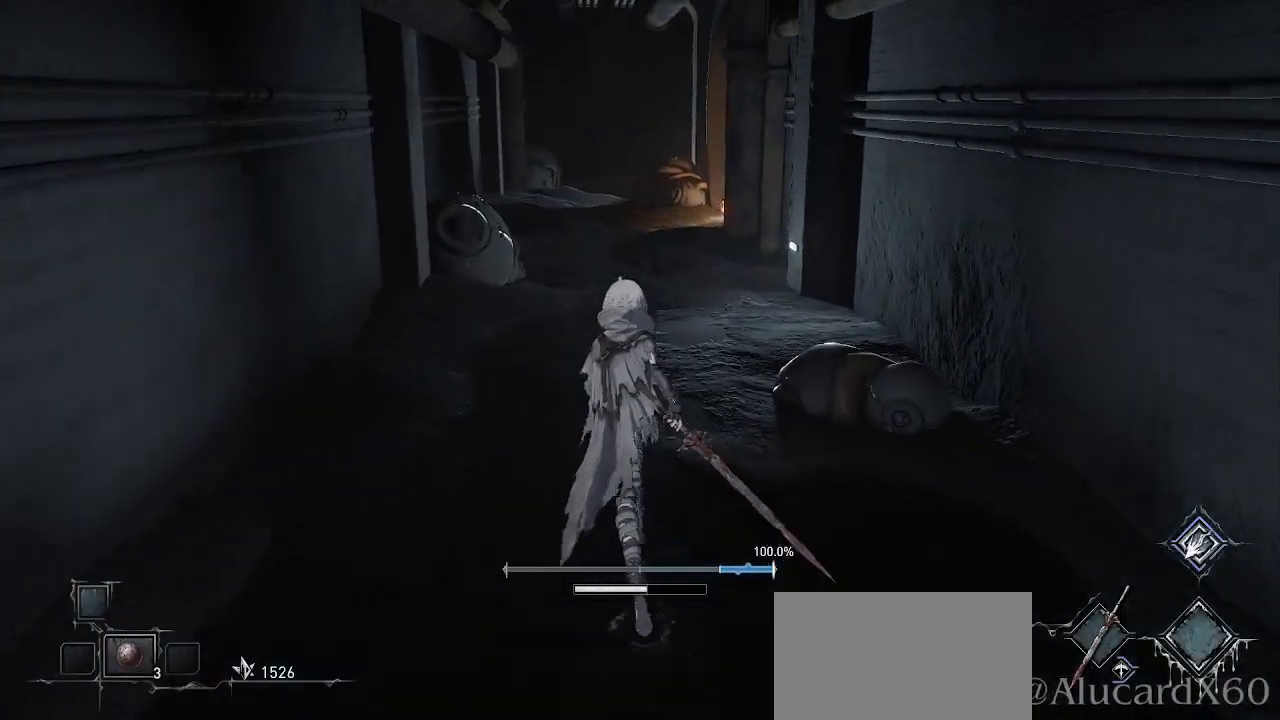
{"buttons": [], "left_stick": "up", "right_stick": "center", "events": []}
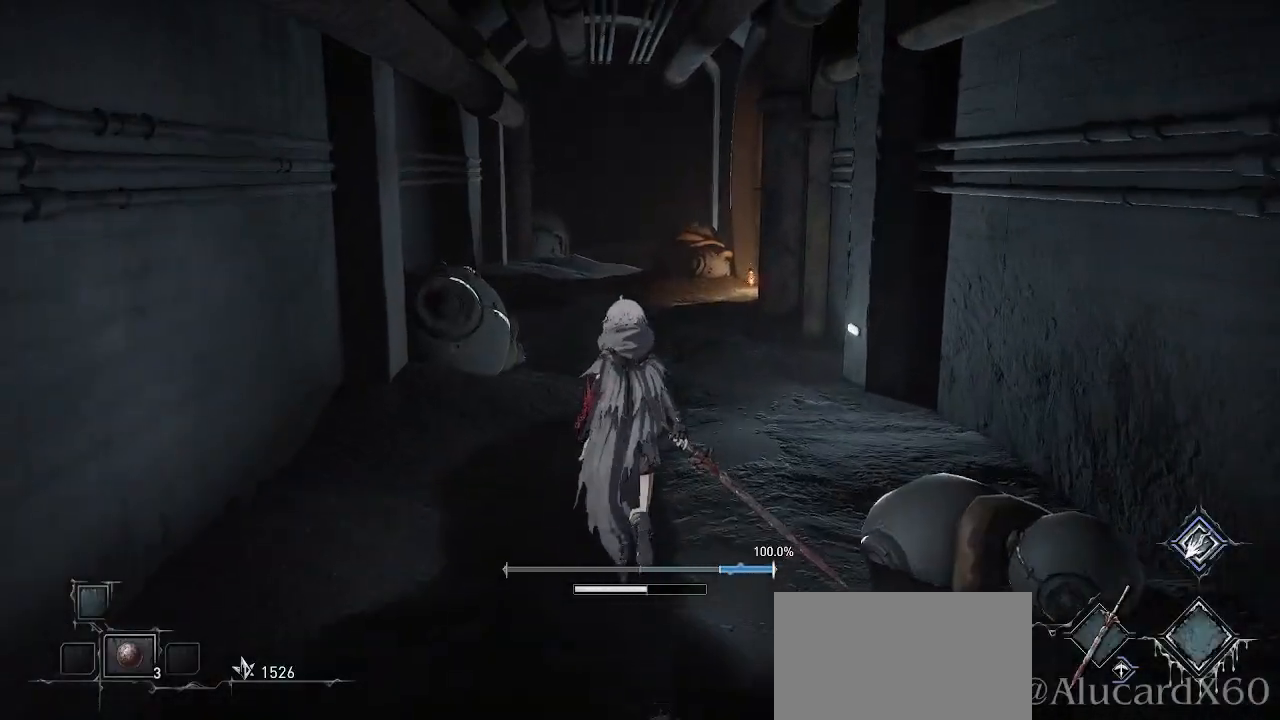
{"buttons": [], "left_stick": "up", "right_stick": "center", "events": []}
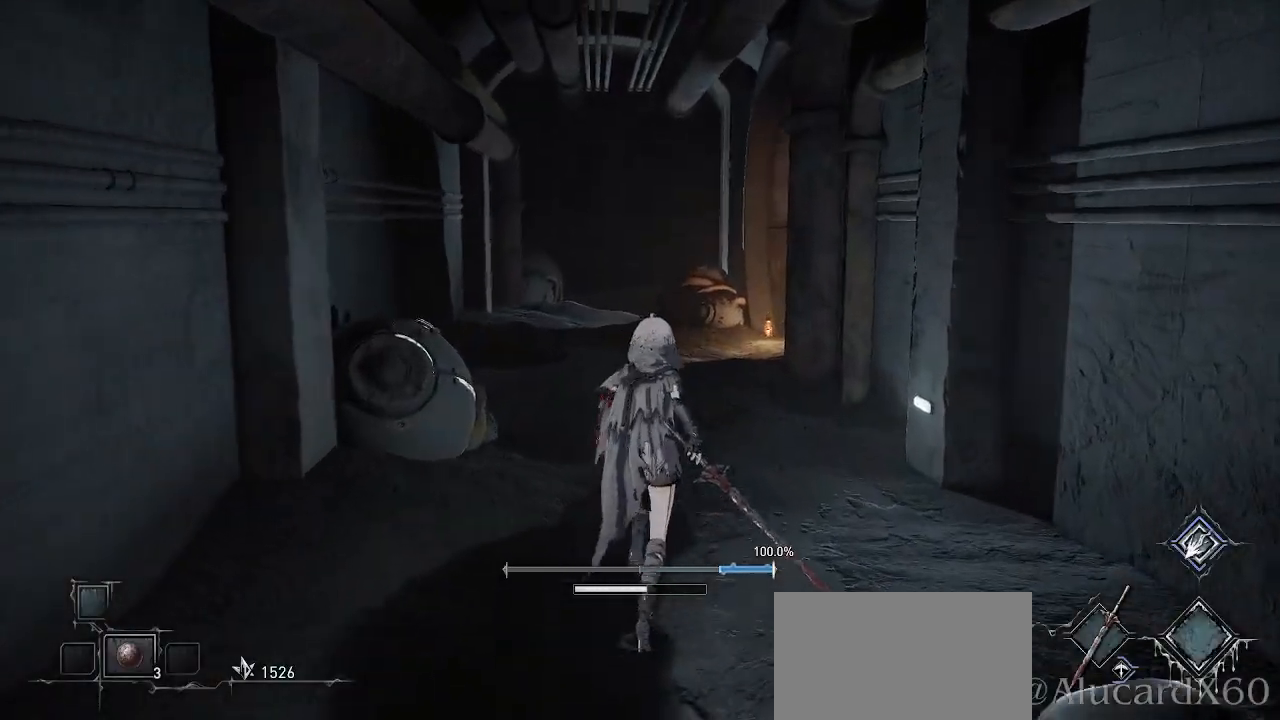
{"buttons": [], "left_stick": "up", "right_stick": "left", "events": [[100, "right_stick", "up-left"], [267, "right_stick", "left"]]}
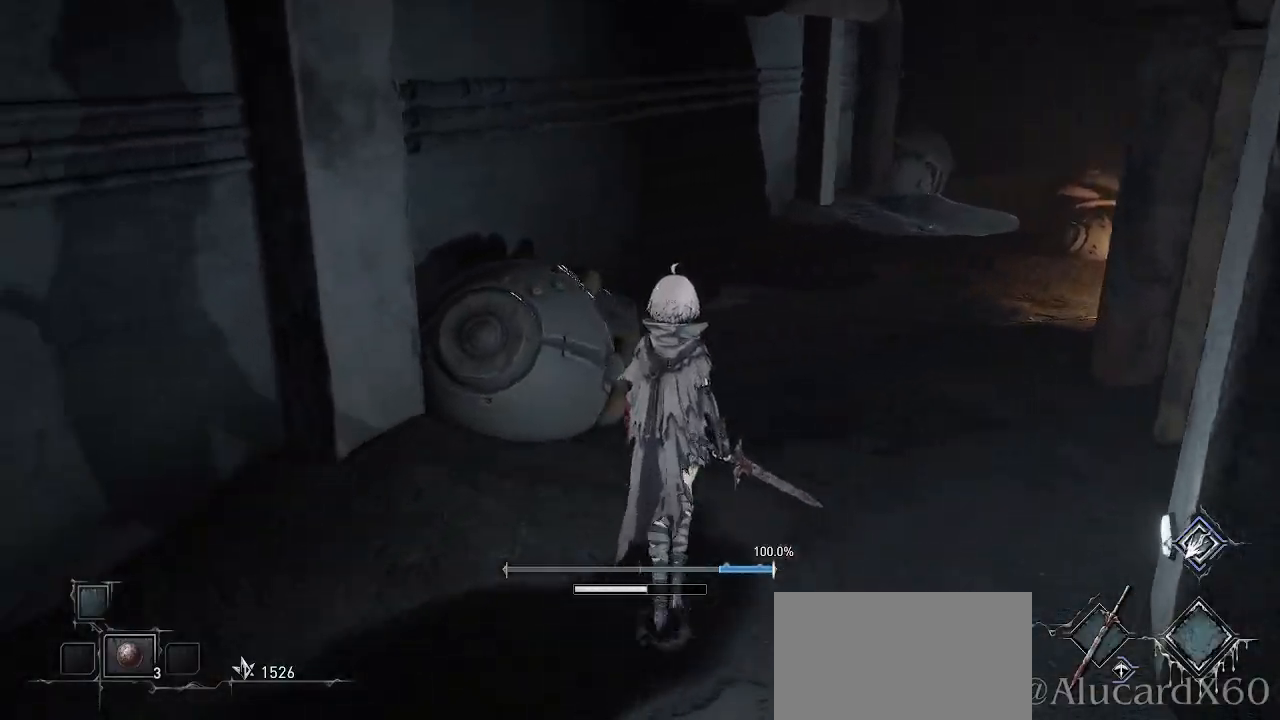
{"buttons": [], "left_stick": "center", "right_stick": "center", "events": [[200, "right_stick", "up-left"], [333, "left_stick", "center"], [450, "right_stick", "center"]]}
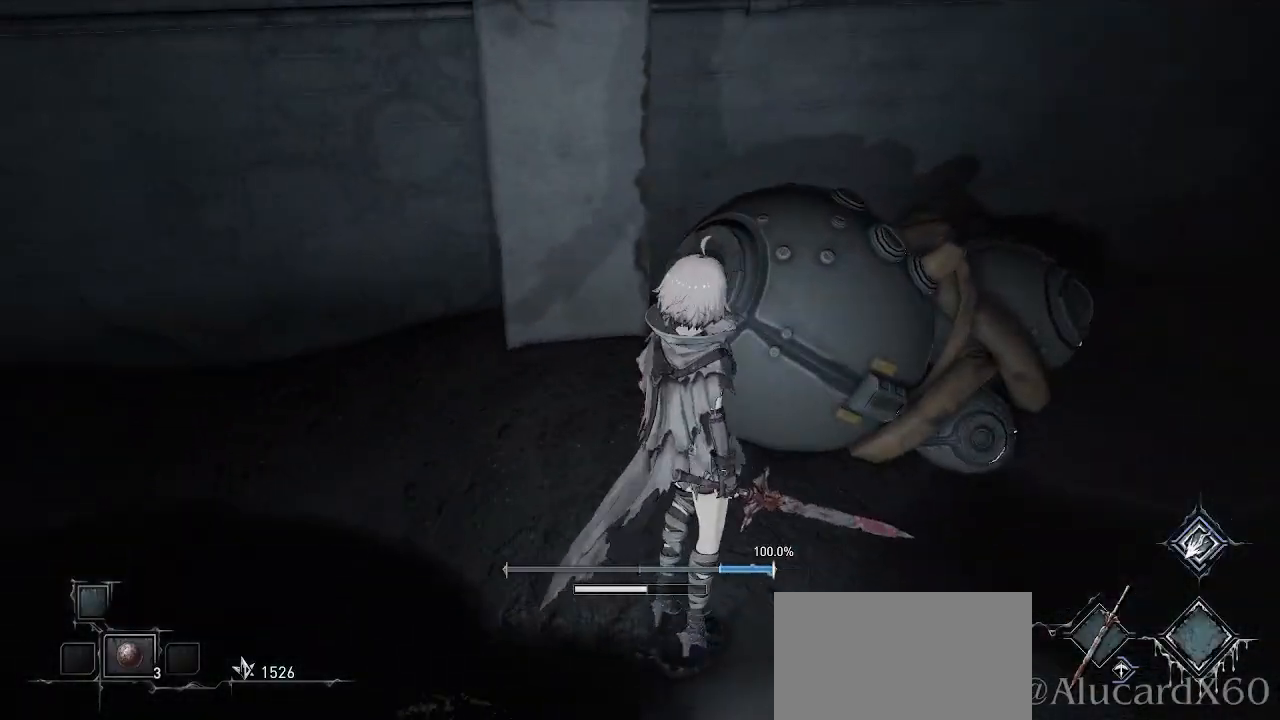
{"buttons": [], "left_stick": "center", "right_stick": "center", "events": []}
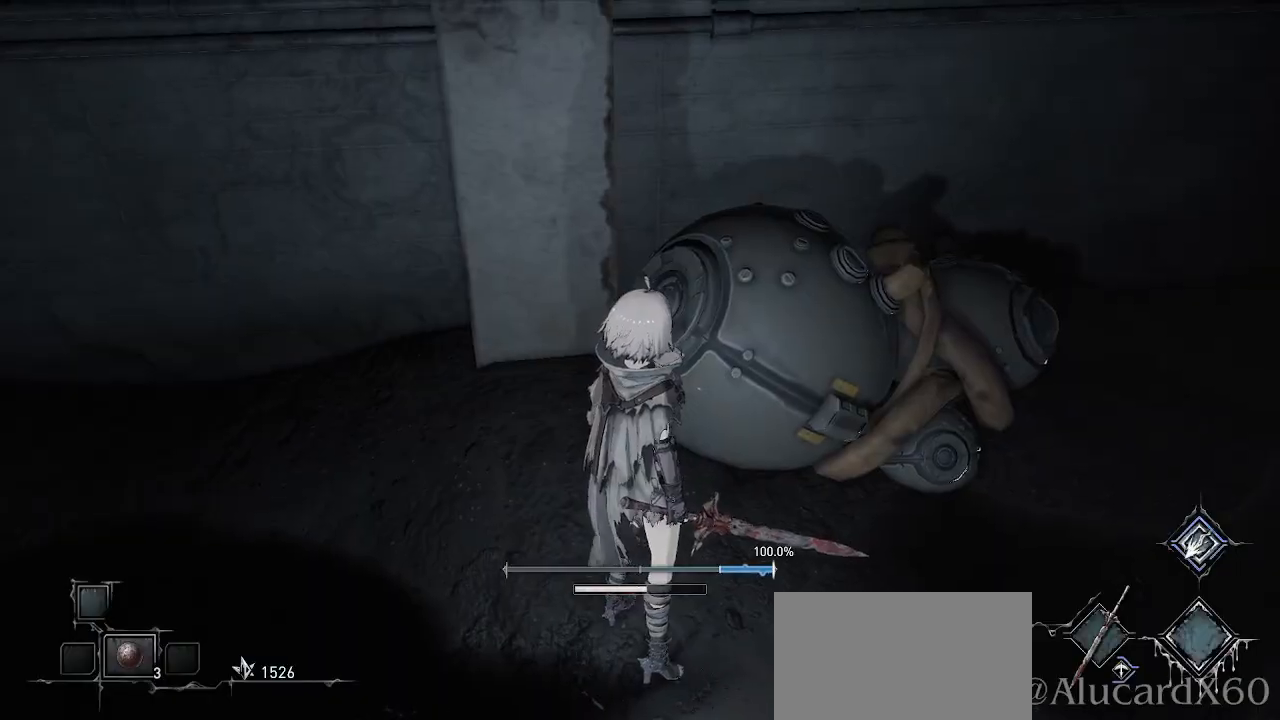
{"buttons": [], "left_stick": "center", "right_stick": "center", "events": [[33, "right_stick", "left"], [217, "right_stick", "center"]]}
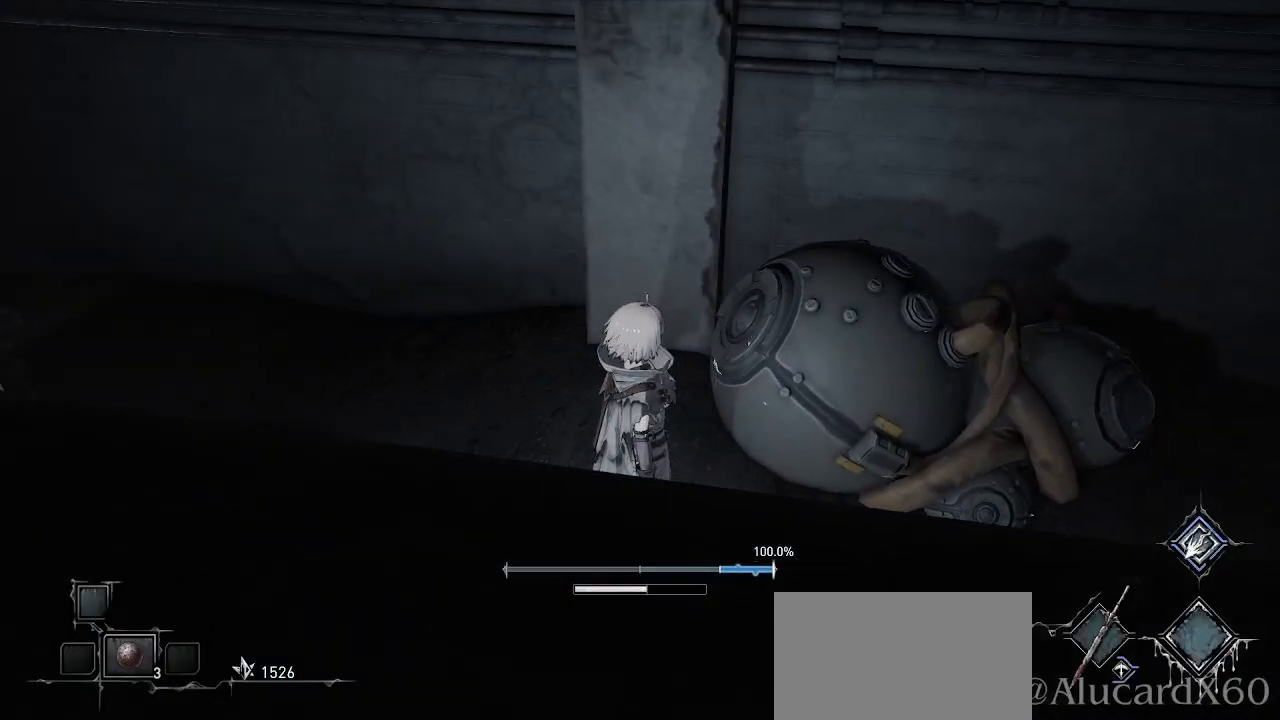
{"buttons": [], "left_stick": "center", "right_stick": "right", "events": [[417, "right_stick", "right"]]}
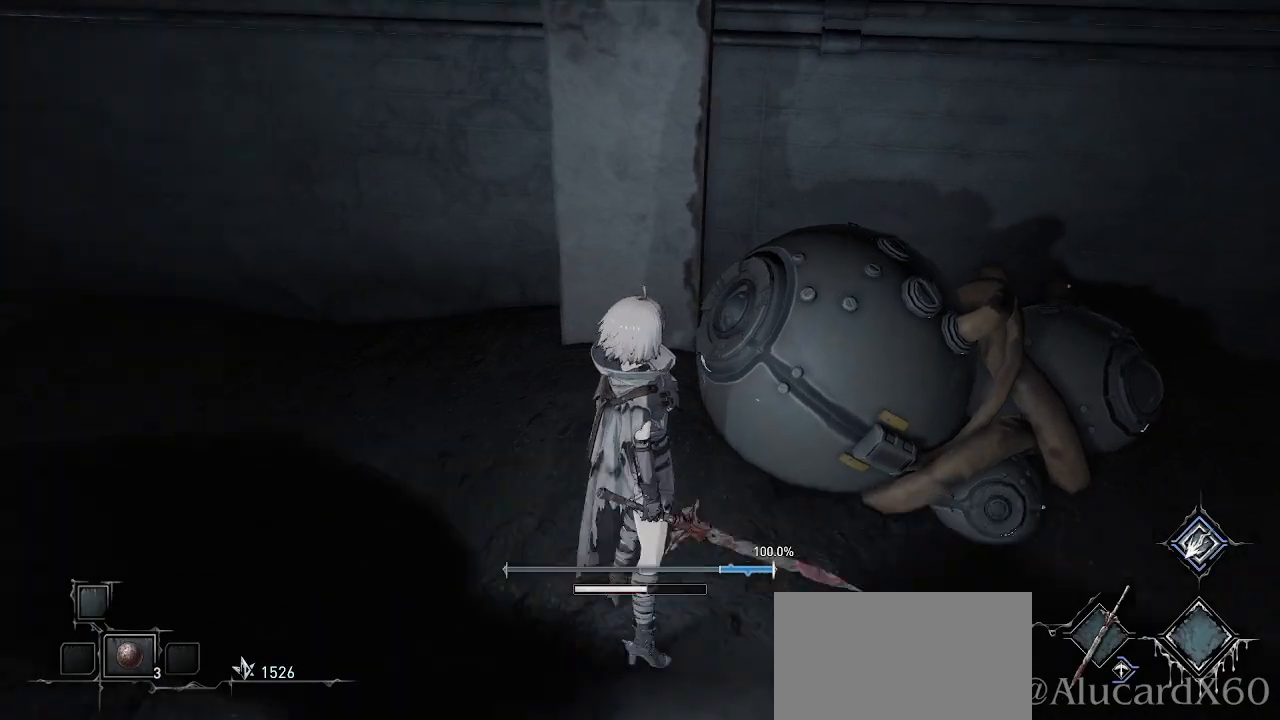
{"buttons": [], "left_stick": "up-right", "right_stick": "center", "events": [[233, "left_stick", "up-right"], [367, "right_stick", "center"]]}
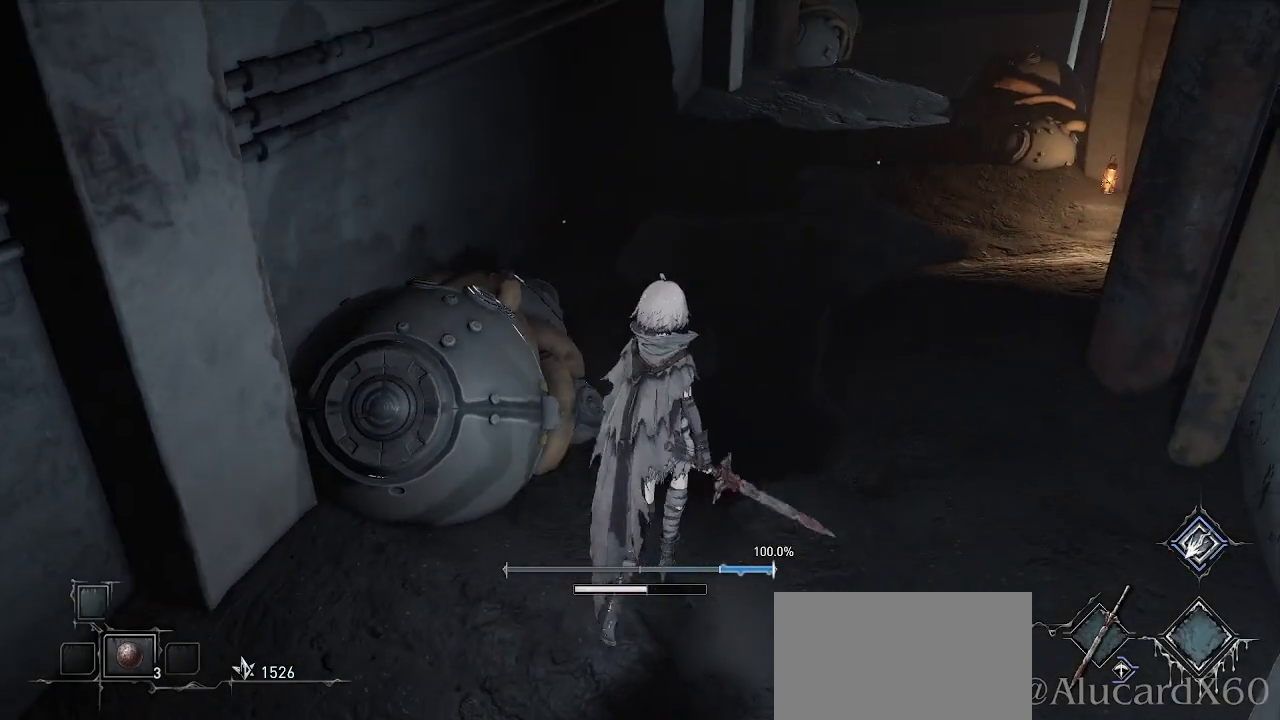
{"buttons": [], "left_stick": "up", "right_stick": "center", "events": [[200, "right_stick", "down"], [333, "left_stick", "up"], [383, "right_stick", "center"]]}
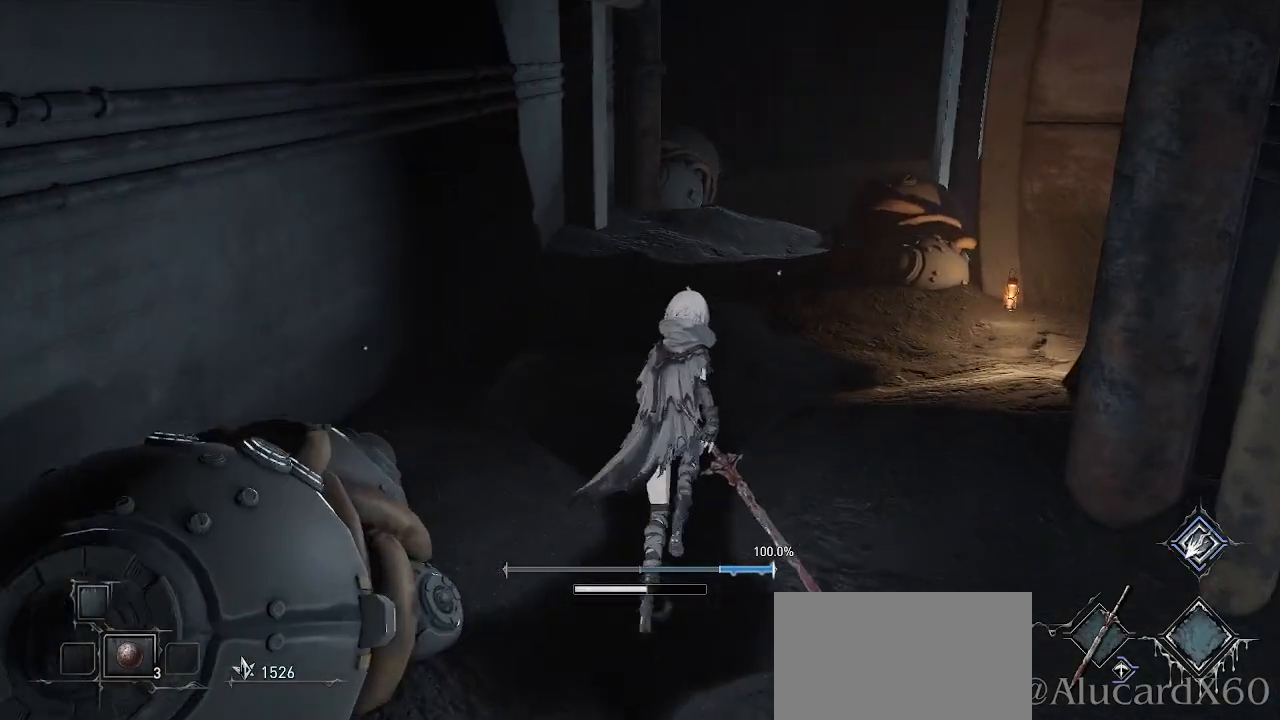
{"buttons": [], "left_stick": "up-left", "right_stick": "right", "events": [[167, "right_stick", "right"], [417, "left_stick", "up-left"]]}
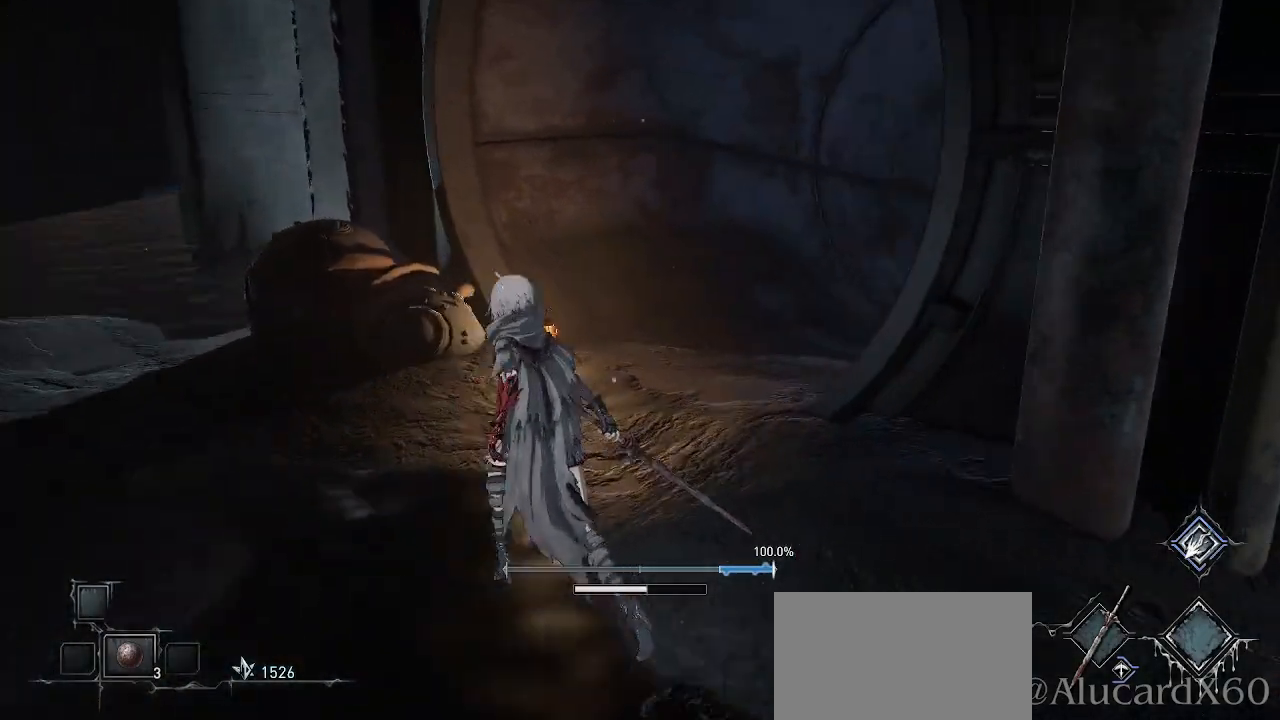
{"buttons": [], "left_stick": "up-left", "right_stick": "center", "events": [[17, "left_stick", "left"], [50, "right_stick", "center"], [150, "left_stick", "up-left"]]}
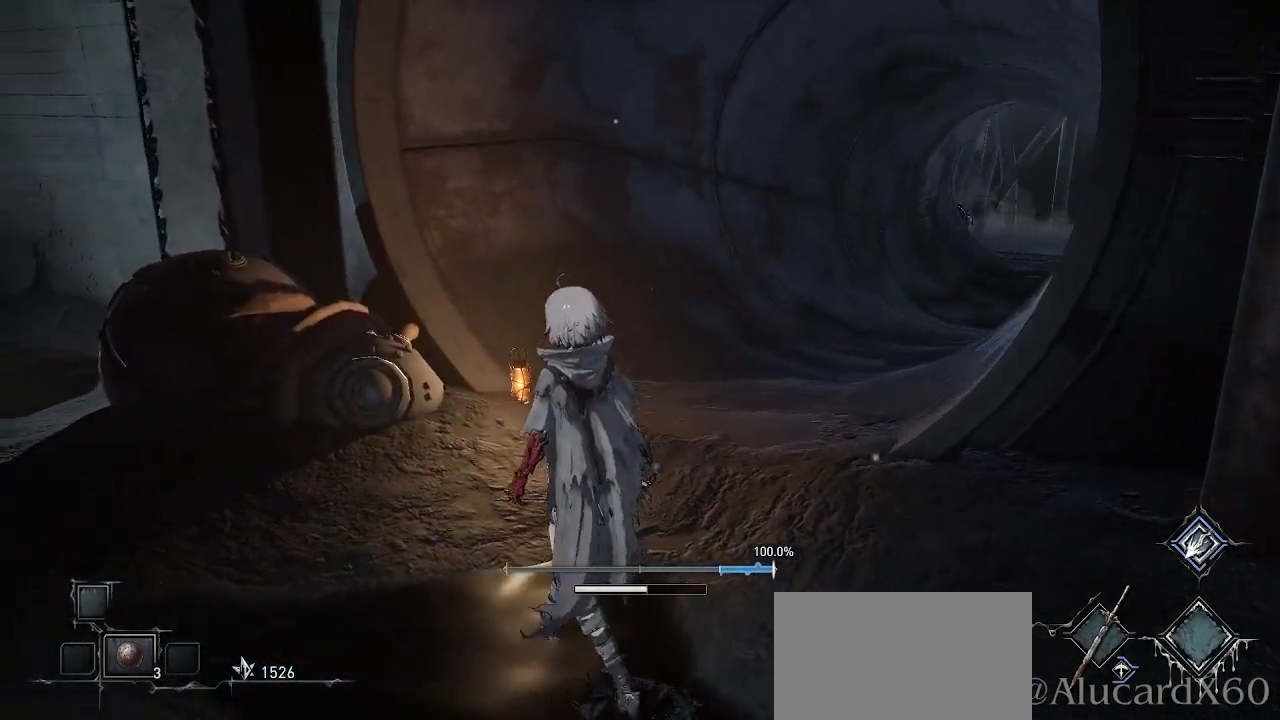
{"buttons": [], "left_stick": "up-left", "right_stick": "center", "events": []}
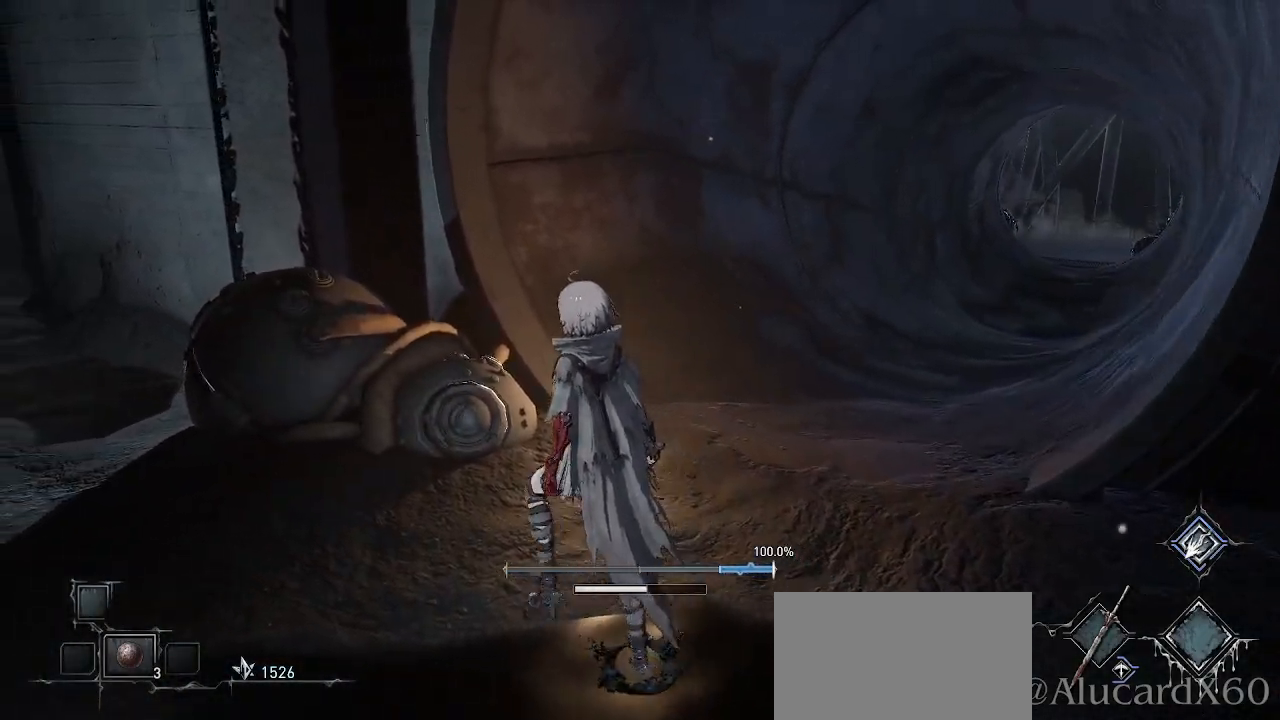
{"buttons": [], "left_stick": "up-left", "right_stick": "center", "events": []}
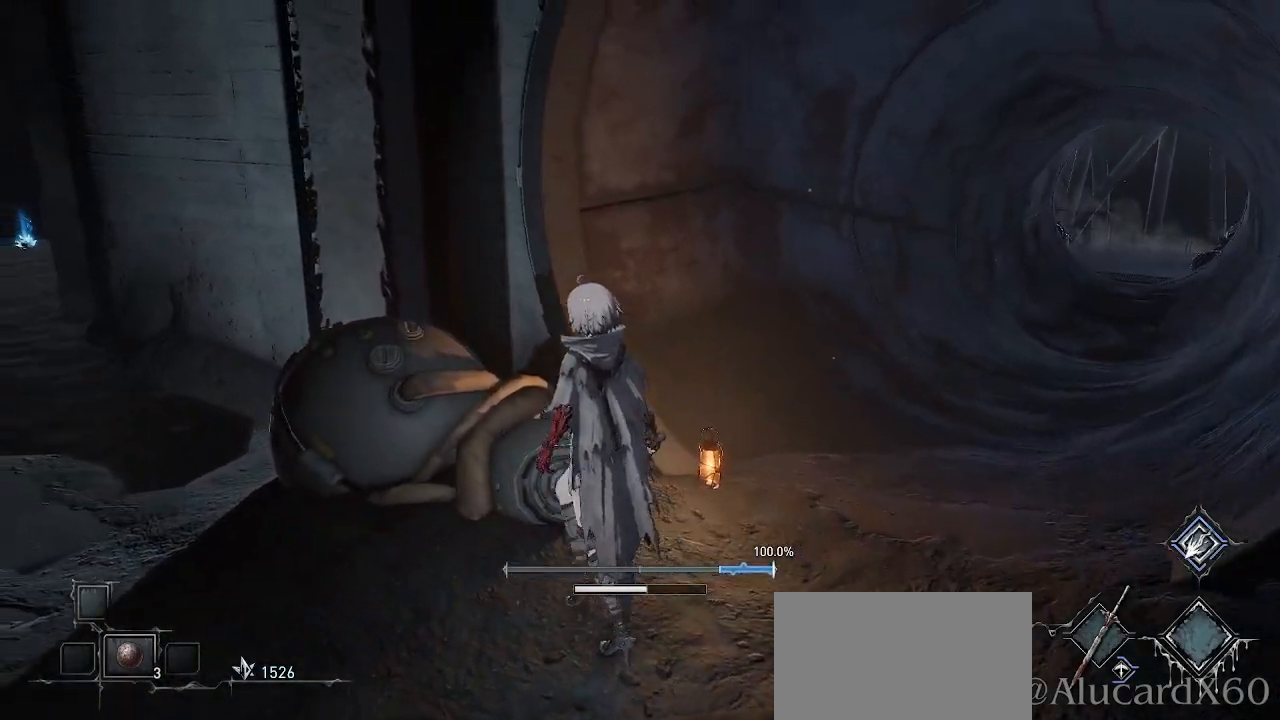
{"buttons": [], "left_stick": "center", "right_stick": "center", "events": [[133, "left_stick", "left"], [267, "left_stick", "center"]]}
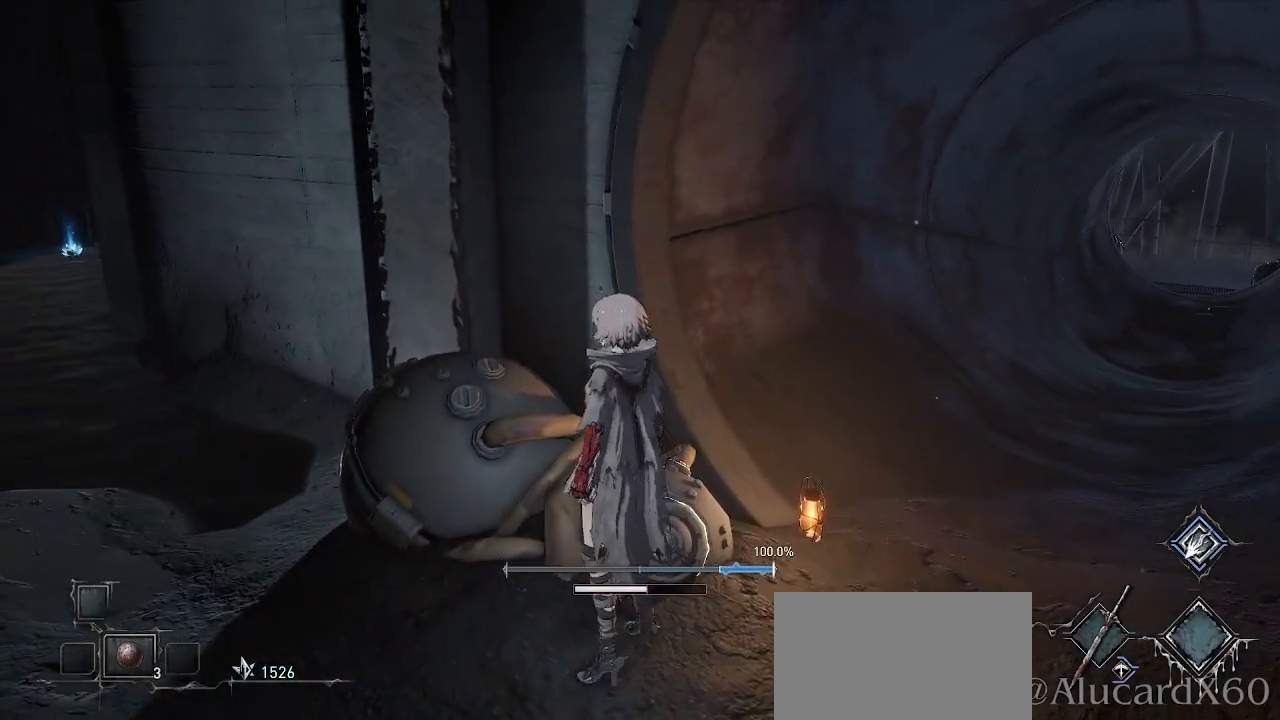
{"buttons": [], "left_stick": "center", "right_stick": "up", "events": [[417, "right_stick", "up"]]}
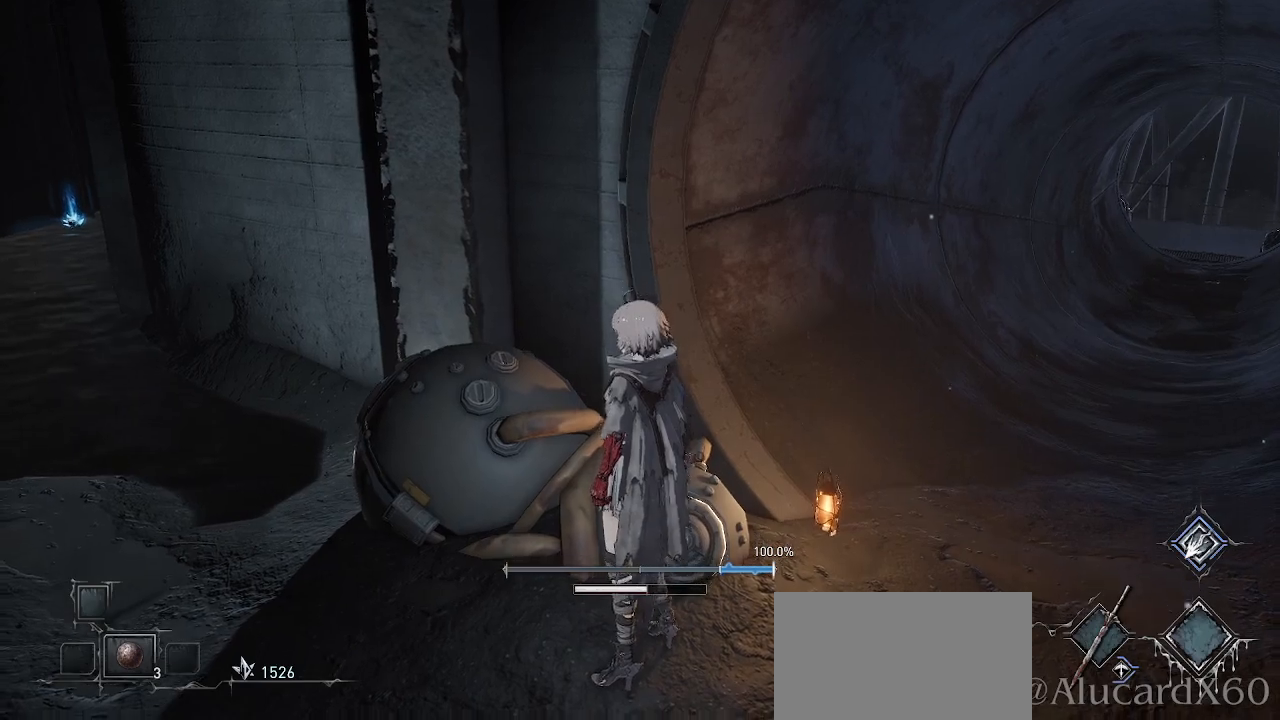
{"buttons": [], "left_stick": "left", "right_stick": "left", "events": [[83, "right_stick", "center"], [167, "left_stick", "left"], [400, "right_stick", "left"]]}
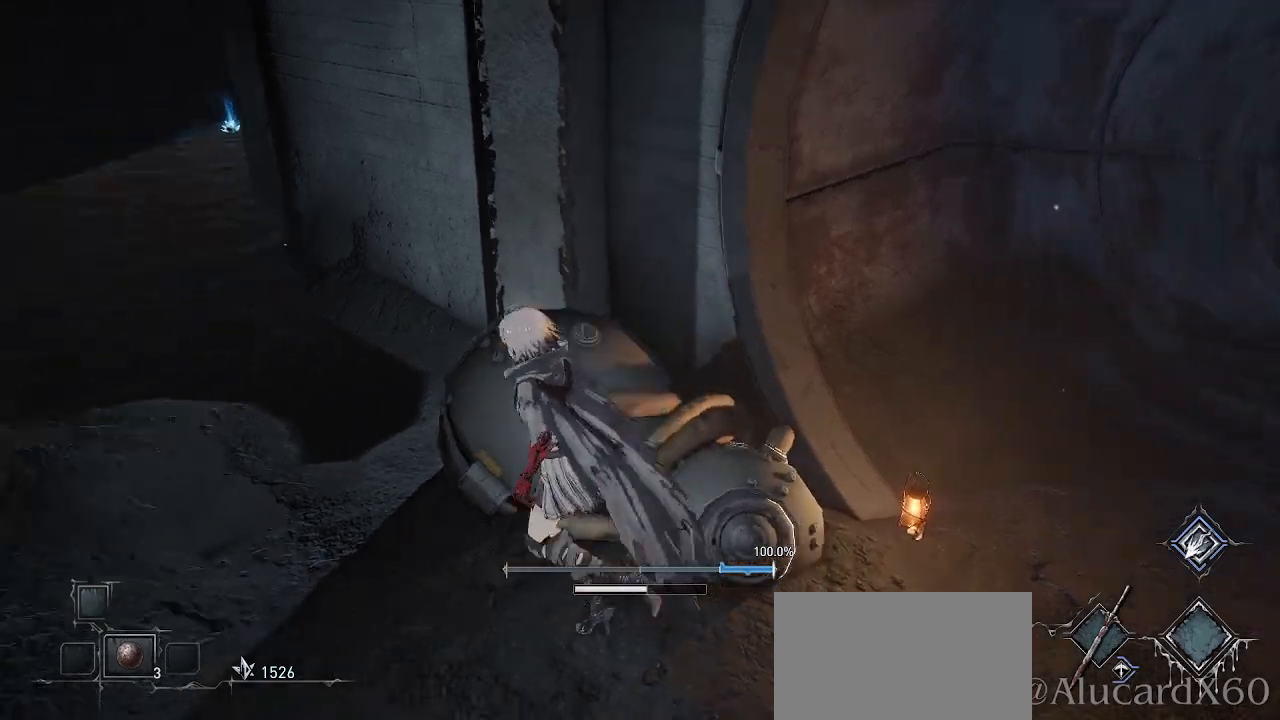
{"buttons": [], "left_stick": "up-right", "right_stick": "right", "events": [[183, "left_stick", "up-left"], [200, "right_stick", "center"], [283, "left_stick", "up"], [433, "left_stick", "up-right"], [483, "right_stick", "right"]]}
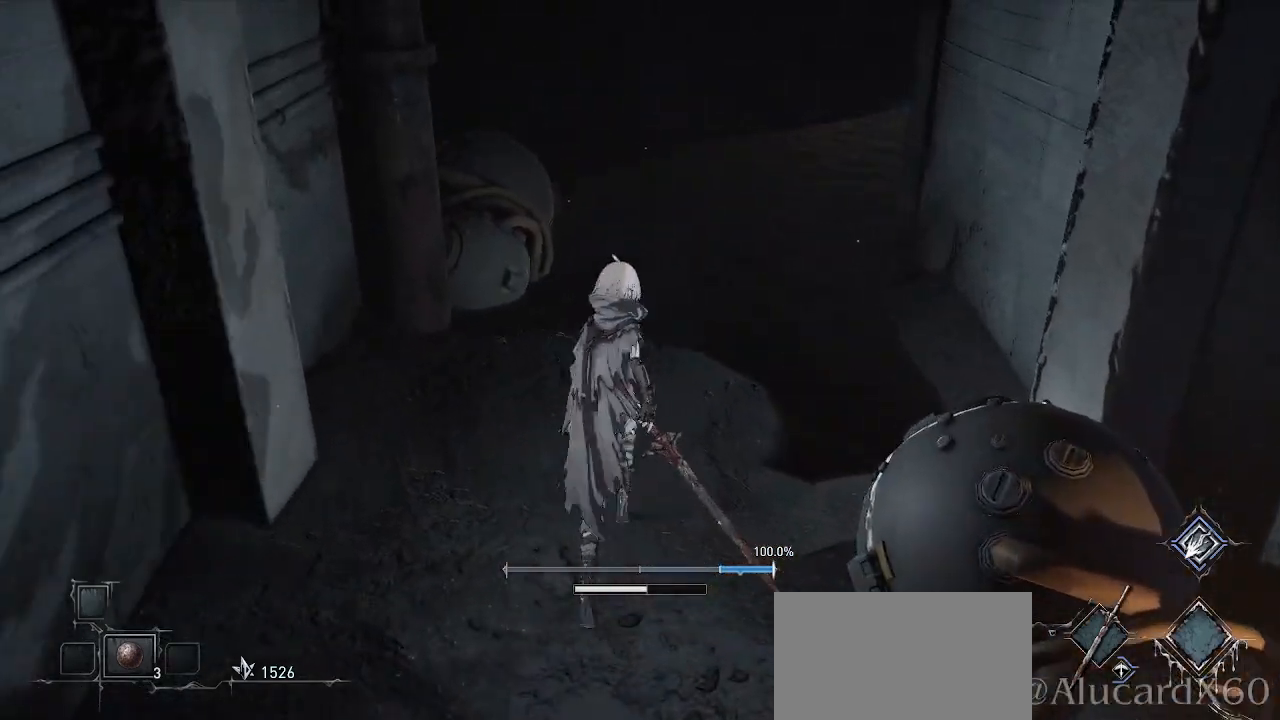
{"buttons": [], "left_stick": "center", "right_stick": "center", "events": [[67, "left_stick", "right"], [250, "left_stick", "center"], [383, "right_stick", "center"]]}
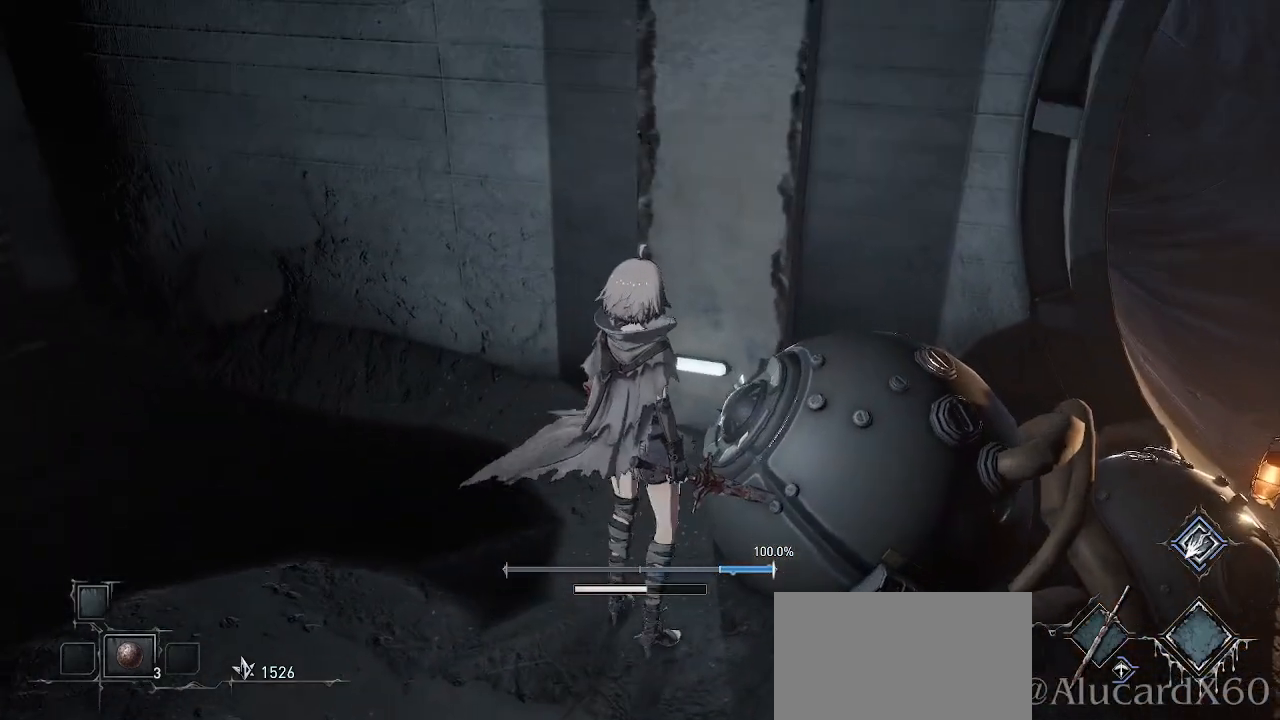
{"buttons": [], "left_stick": "center", "right_stick": "center", "events": []}
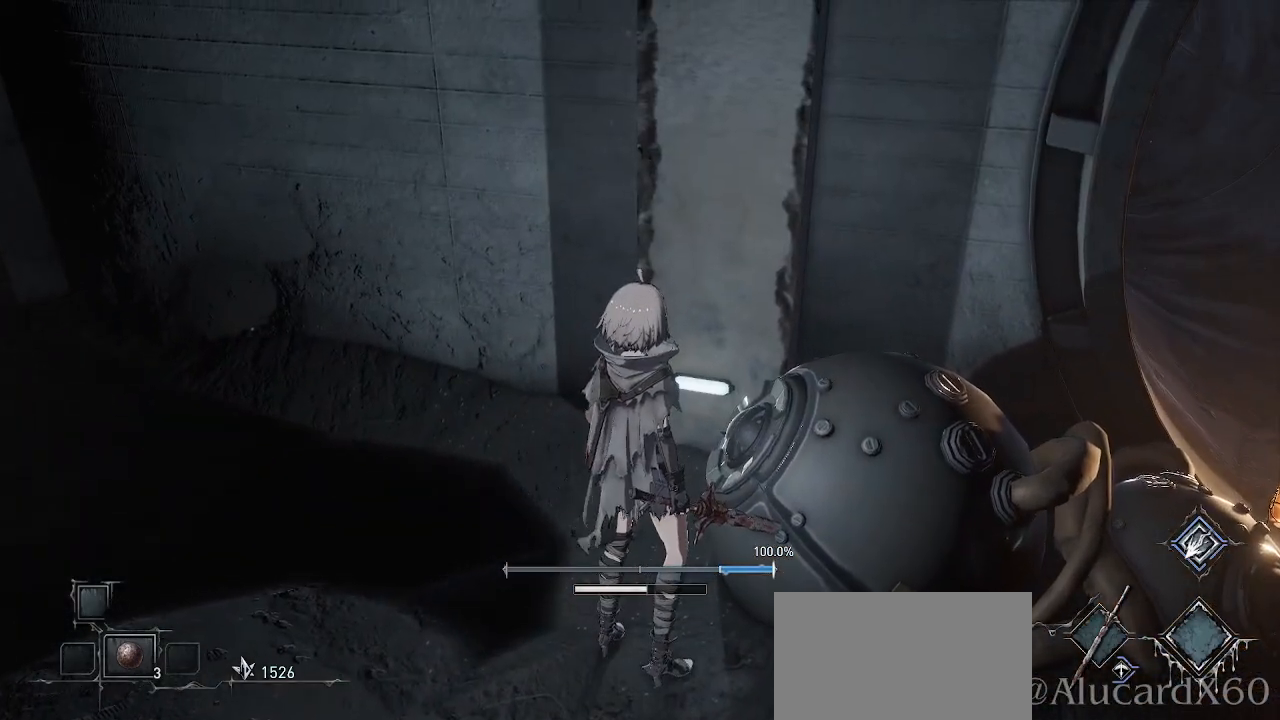
{"buttons": [], "left_stick": "center", "right_stick": "left", "events": [[400, "right_stick", "left"]]}
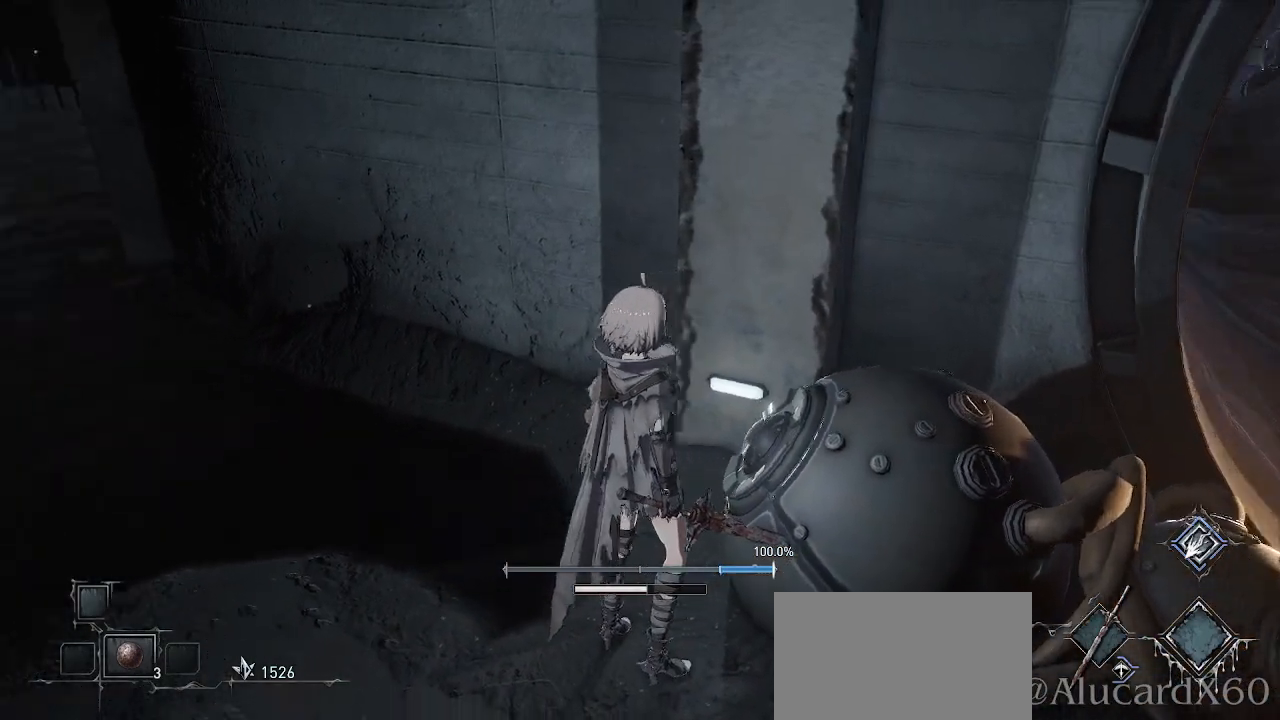
{"buttons": [], "left_stick": "center", "right_stick": "center", "events": [[233, "right_stick", "down-left"], [383, "right_stick", "center"]]}
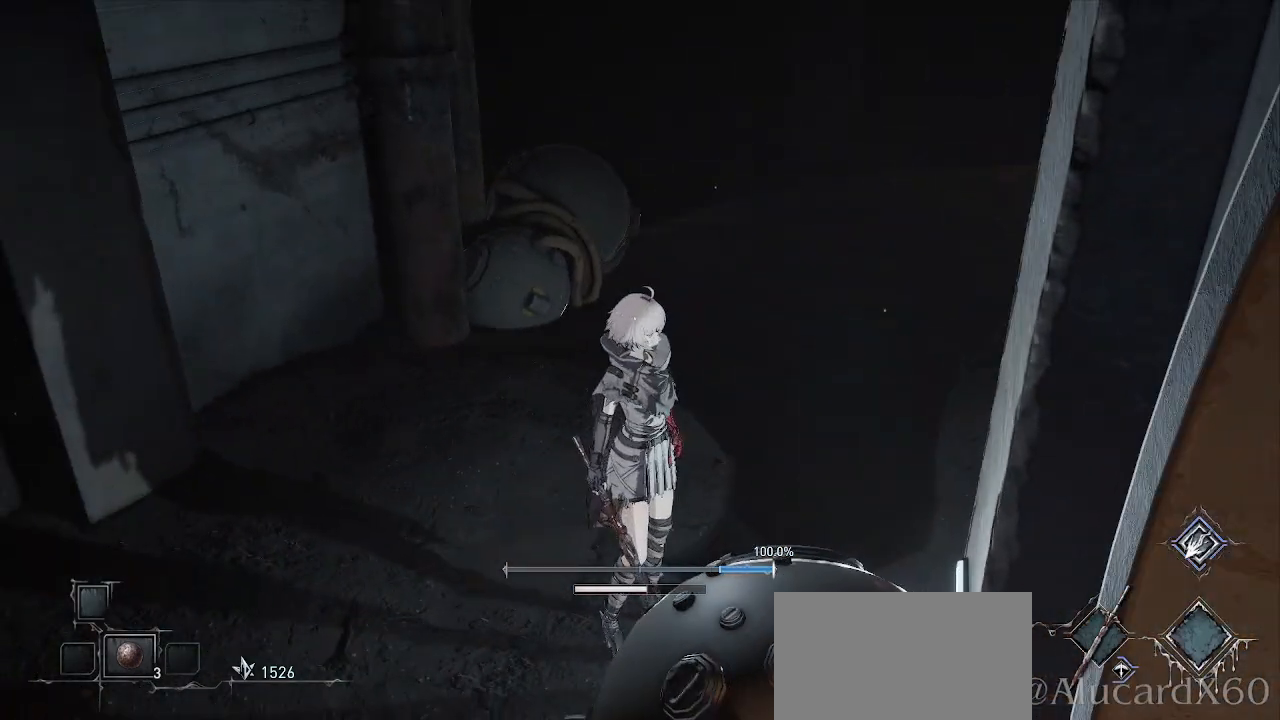
{"buttons": [], "left_stick": "down-left", "right_stick": "right", "events": [[367, "left_stick", "down-left"], [400, "right_stick", "right"]]}